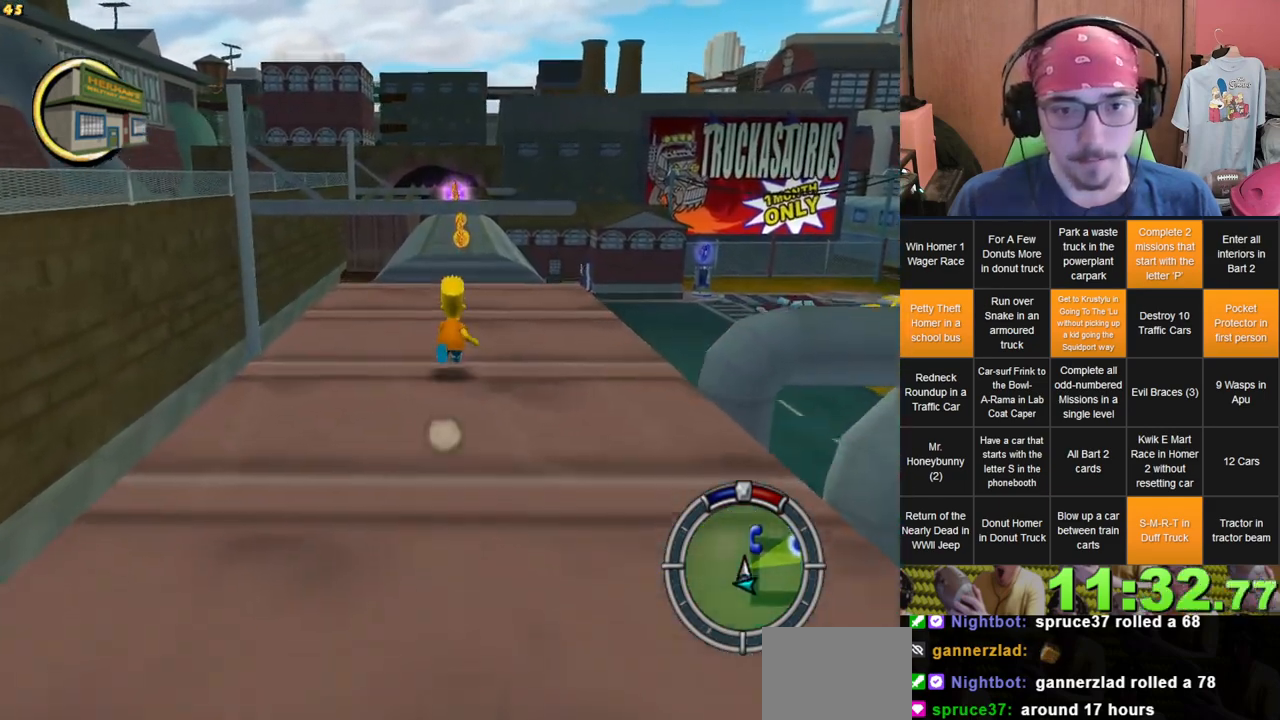
Gameplay with a controller (Xbox layout); each line is a JSON object with the inputs held at the frame after it (dt_ms = milliseconds from this image to that frame). "events" lists button and stick changes between this image and that frame as [ms after this image, input, new state], when the widget could be followed in between. Not read: A DPAD_UP L3 R3 X Y.
{"dt_ms": 500, "buttons": [], "left_stick": "up", "right_stick": "center", "events": [[300, "left_stick", "up-left"], [450, "left_stick", "up"]]}
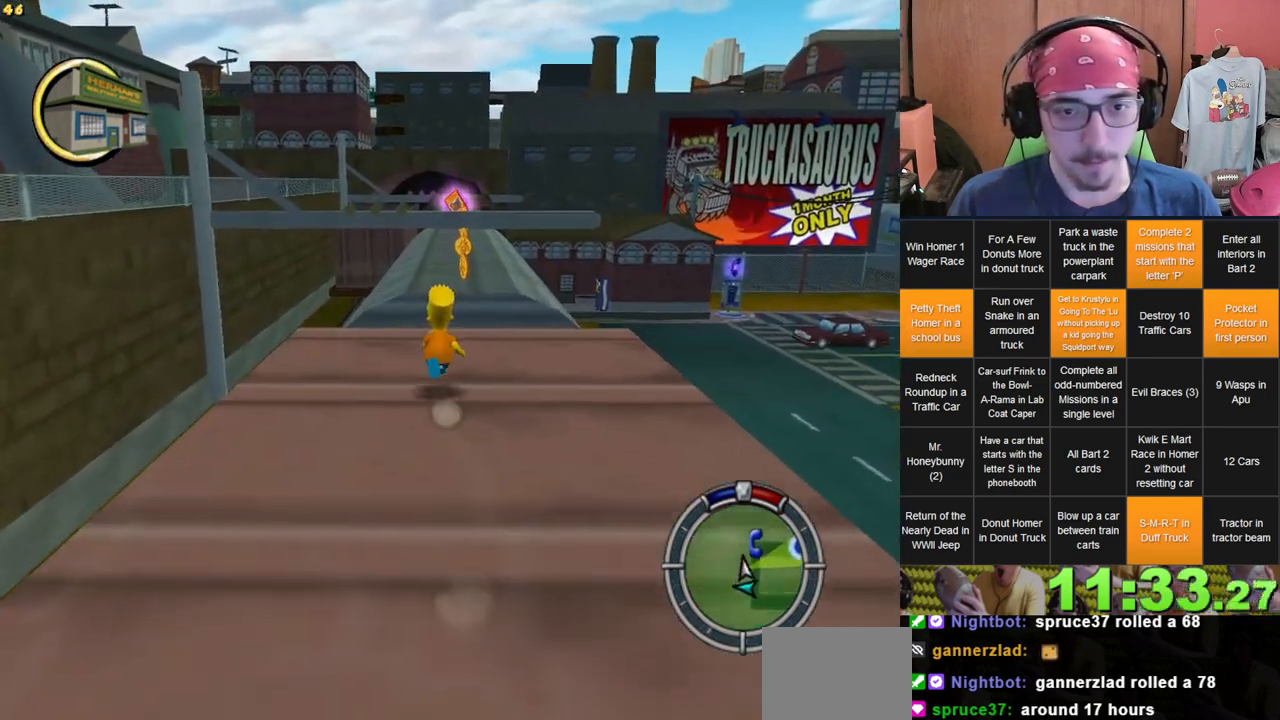
{"dt_ms": 500, "buttons": [], "left_stick": "up", "right_stick": "center", "events": [[250, "left_stick", "up-left"], [367, "left_stick", "up"]]}
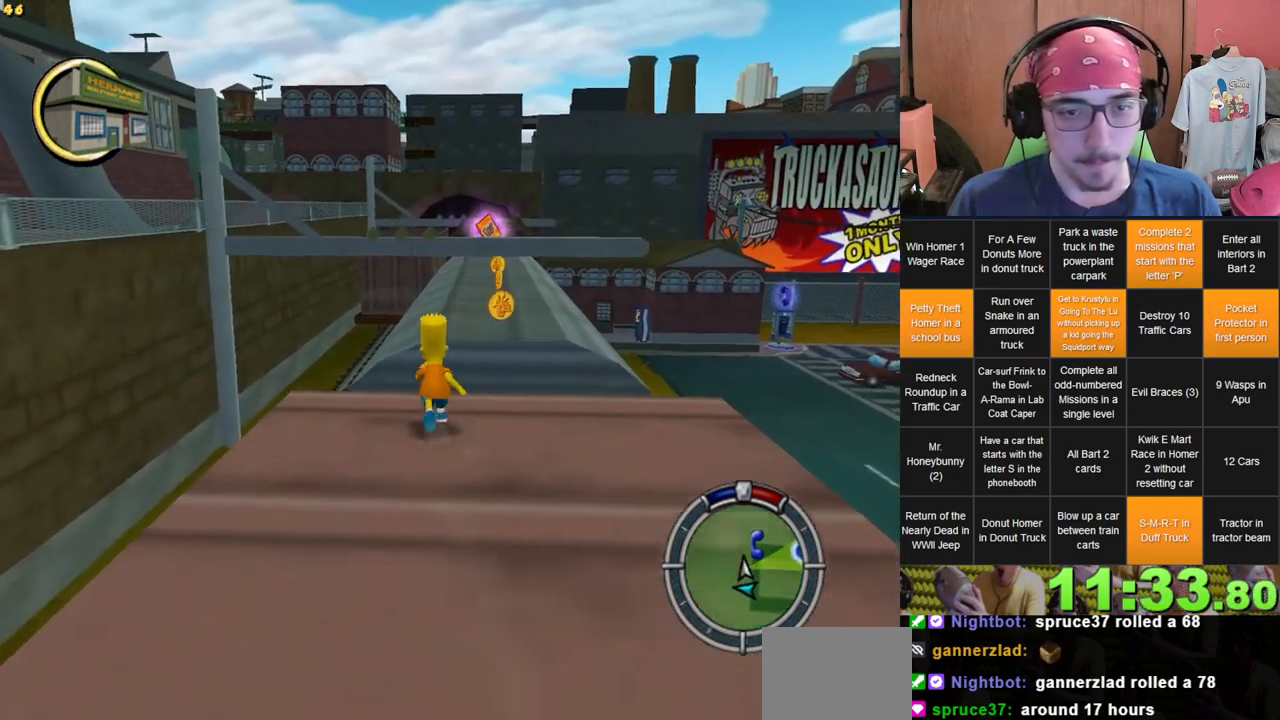
{"dt_ms": 500, "buttons": [], "left_stick": "up-right", "right_stick": "center", "events": [[417, "left_stick", "up-right"]]}
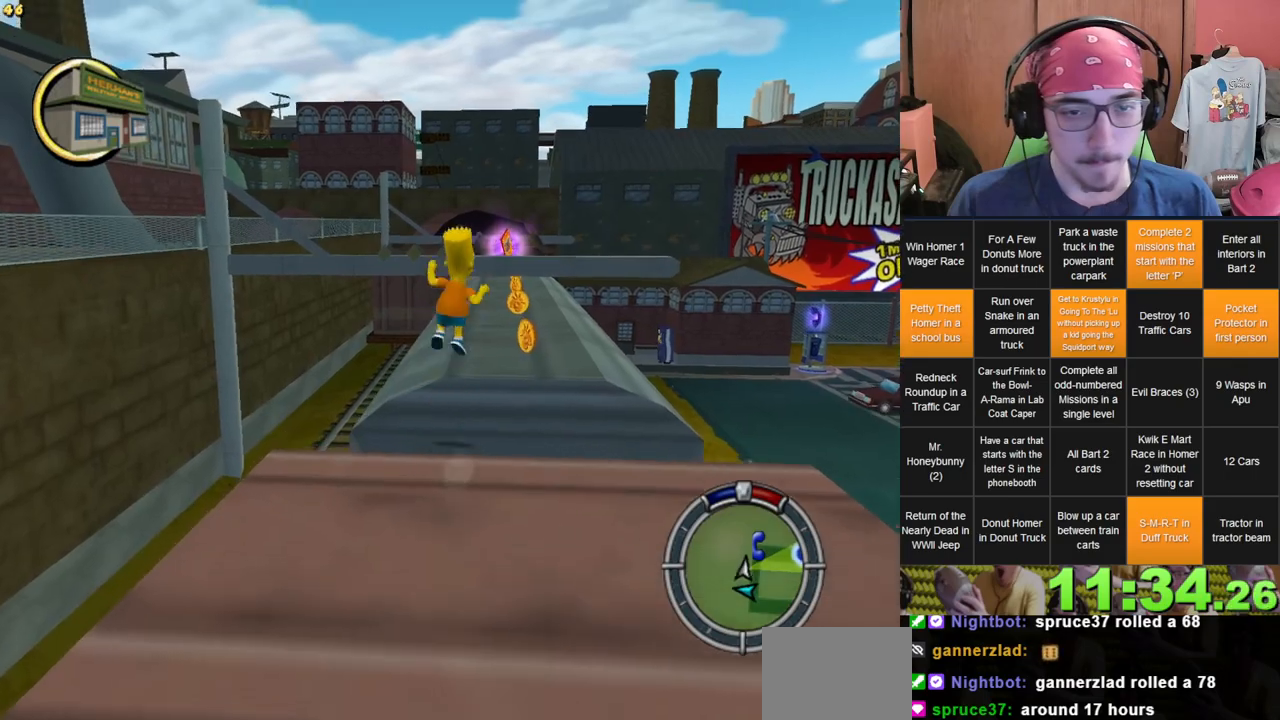
{"dt_ms": 500, "buttons": [], "left_stick": "up", "right_stick": "center", "events": [[50, "left_stick", "up"]]}
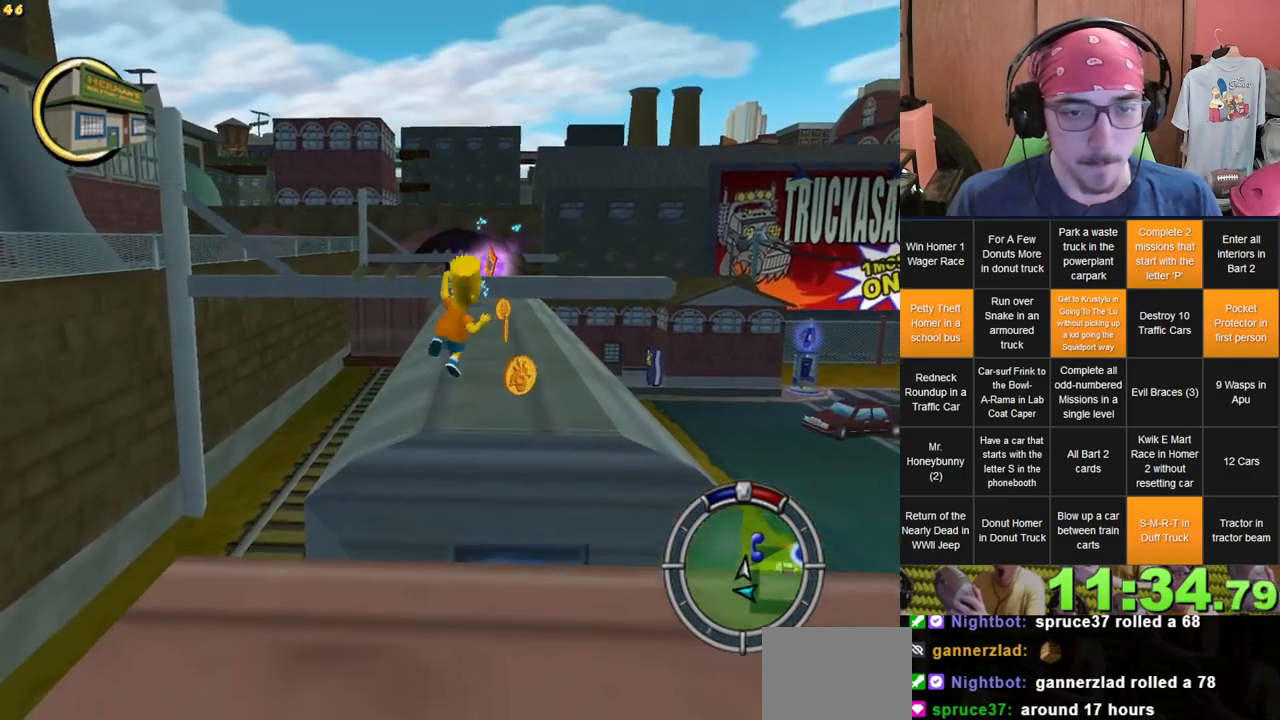
{"dt_ms": 500, "buttons": [], "left_stick": "up", "right_stick": "center", "events": [[317, "left_stick", "up-right"], [450, "left_stick", "up"]]}
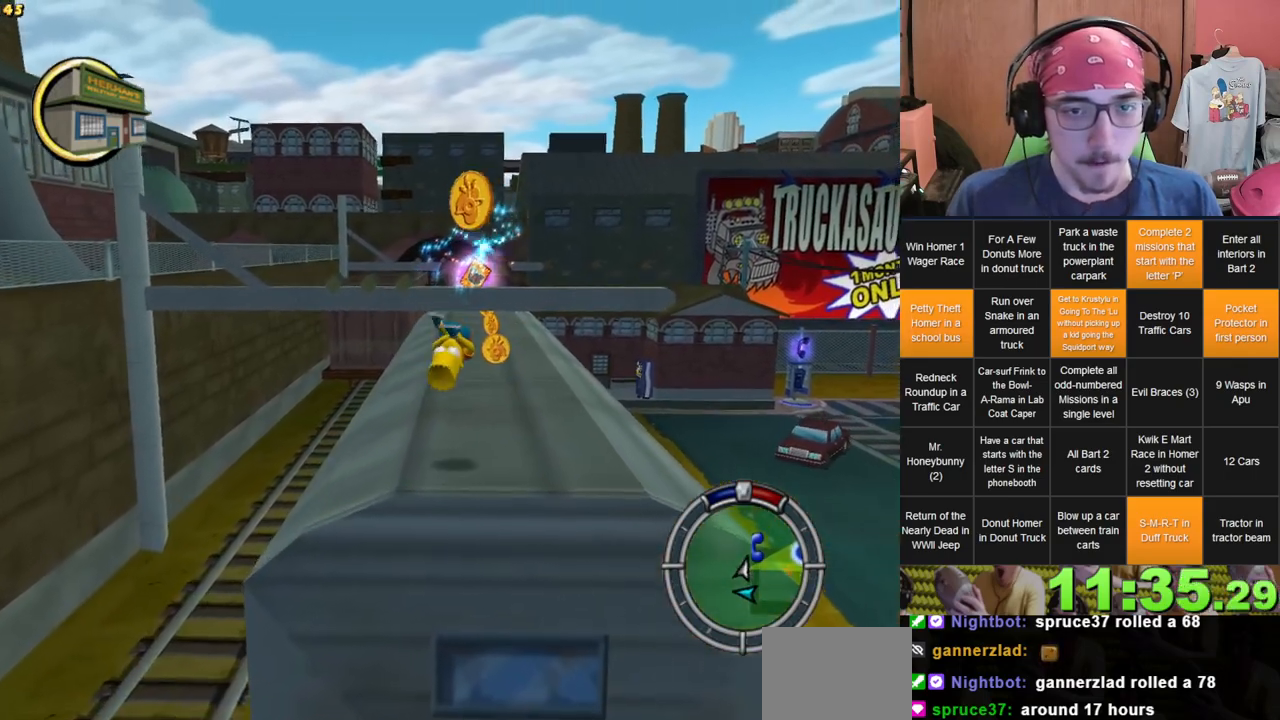
{"dt_ms": 500, "buttons": [], "left_stick": "up", "right_stick": "center", "events": []}
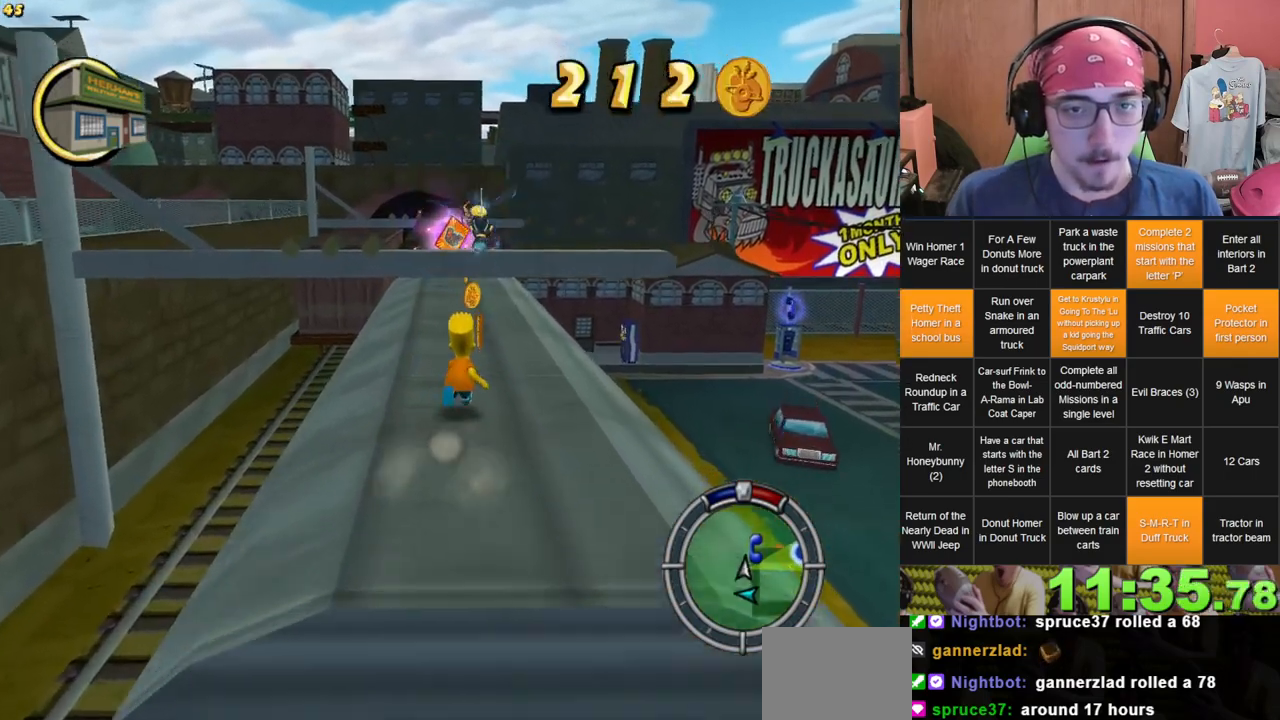
{"dt_ms": 500, "buttons": [], "left_stick": "up", "right_stick": "center", "events": []}
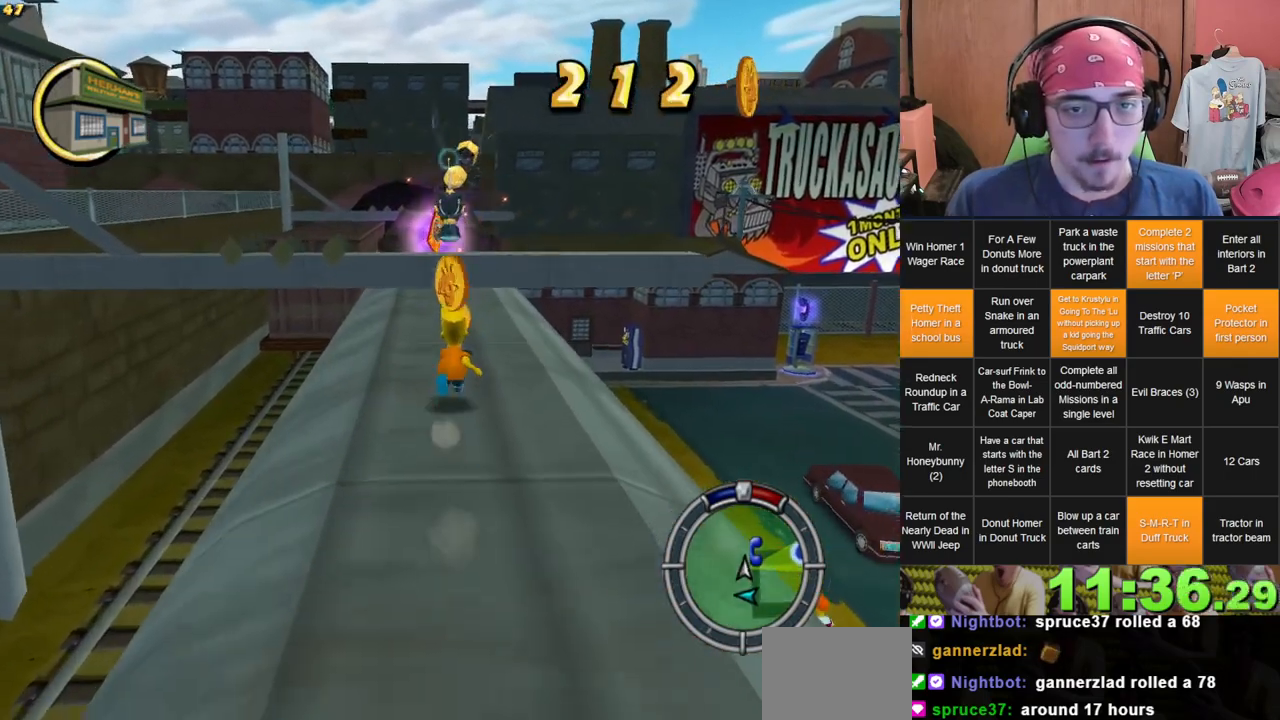
{"dt_ms": 500, "buttons": [], "left_stick": "up", "right_stick": "center", "events": [[267, "B", "down"], [483, "B", "up"]]}
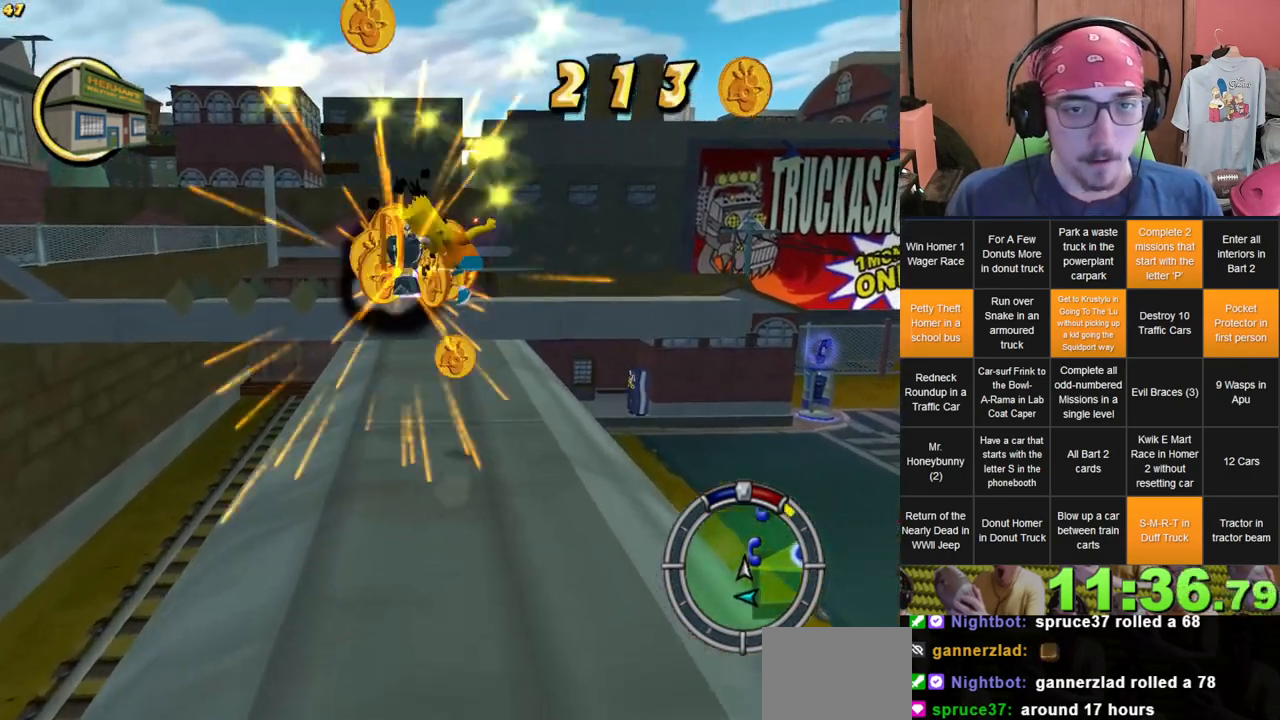
{"dt_ms": 500, "buttons": [], "left_stick": "up", "right_stick": "center", "events": [[17, "left_stick", "up-right"], [300, "left_stick", "up"]]}
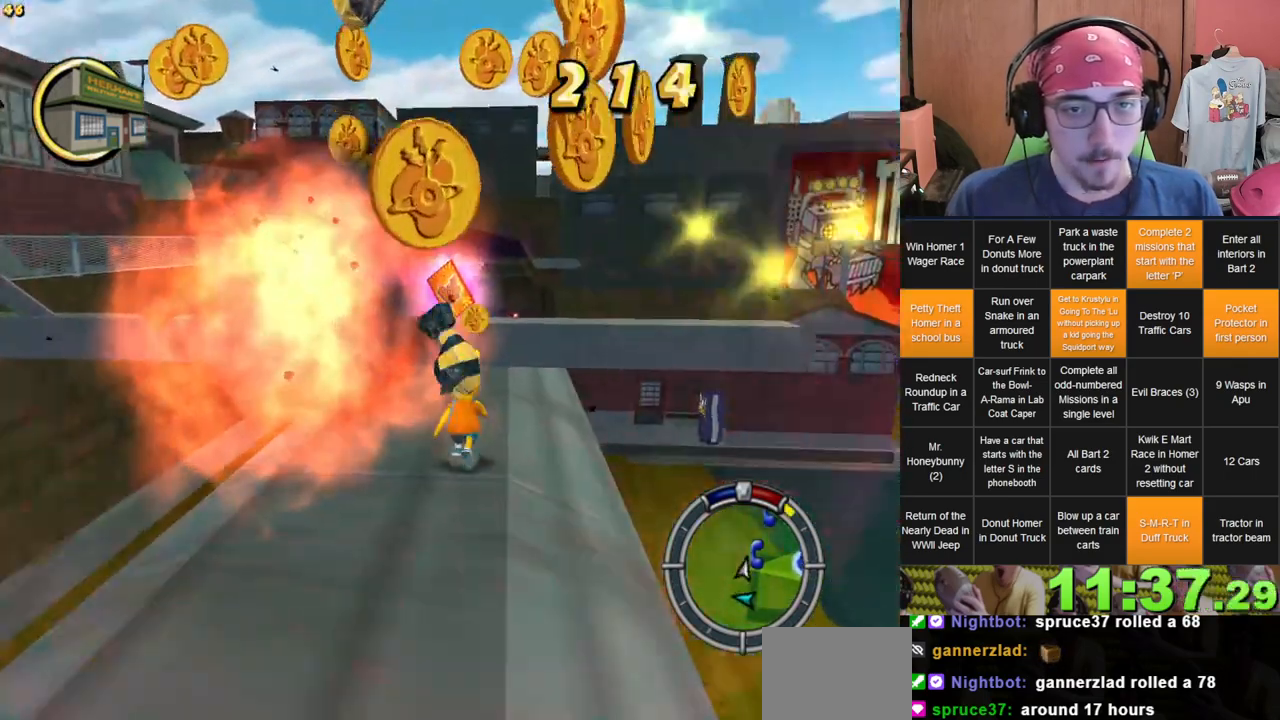
{"dt_ms": 500, "buttons": [], "left_stick": "down", "right_stick": "center", "events": [[300, "left_stick", "right"], [383, "left_stick", "down"]]}
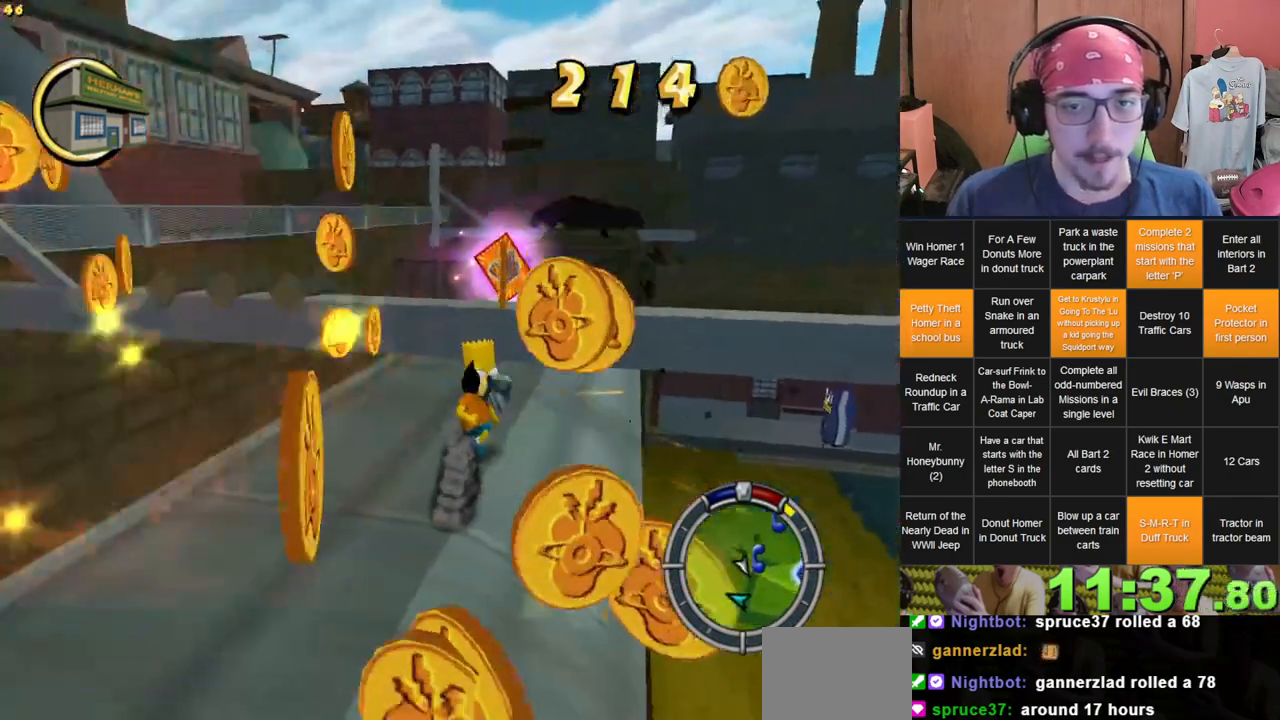
{"dt_ms": 500, "buttons": [], "left_stick": "left", "right_stick": "center", "events": [[233, "left_stick", "down-left"], [500, "left_stick", "left"]]}
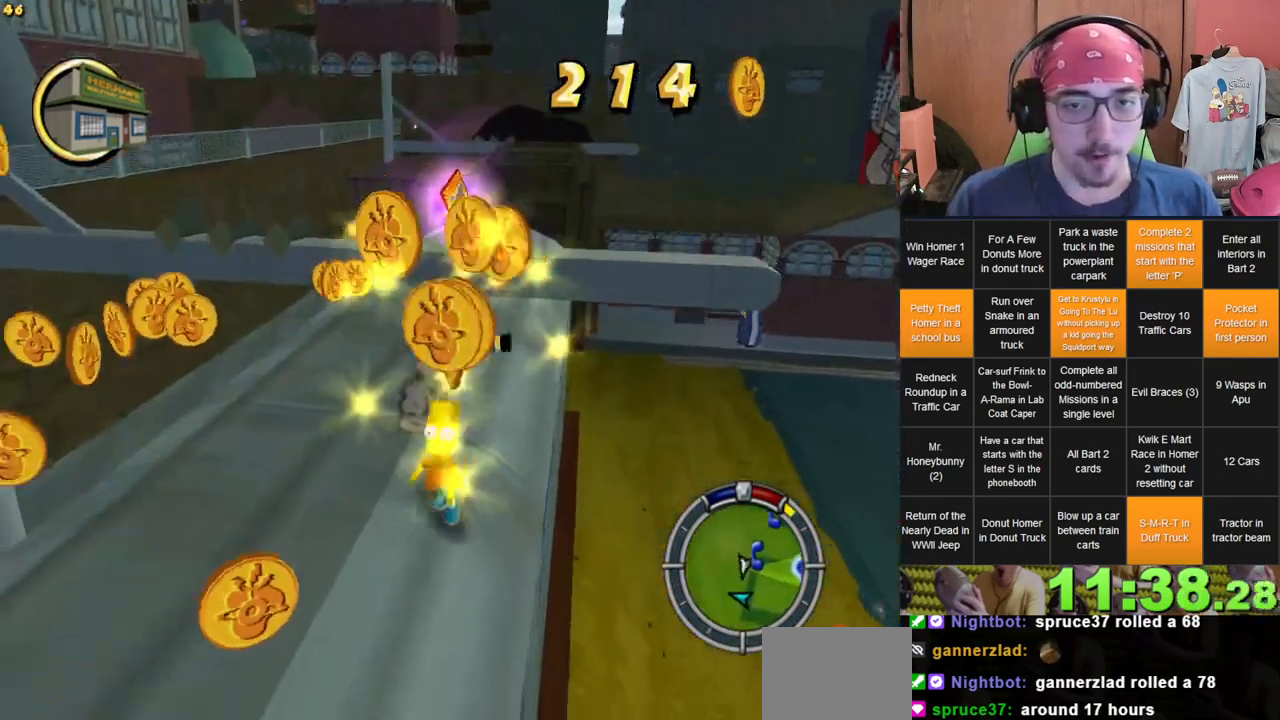
{"dt_ms": 500, "buttons": [], "left_stick": "up", "right_stick": "center", "events": [[433, "left_stick", "up"]]}
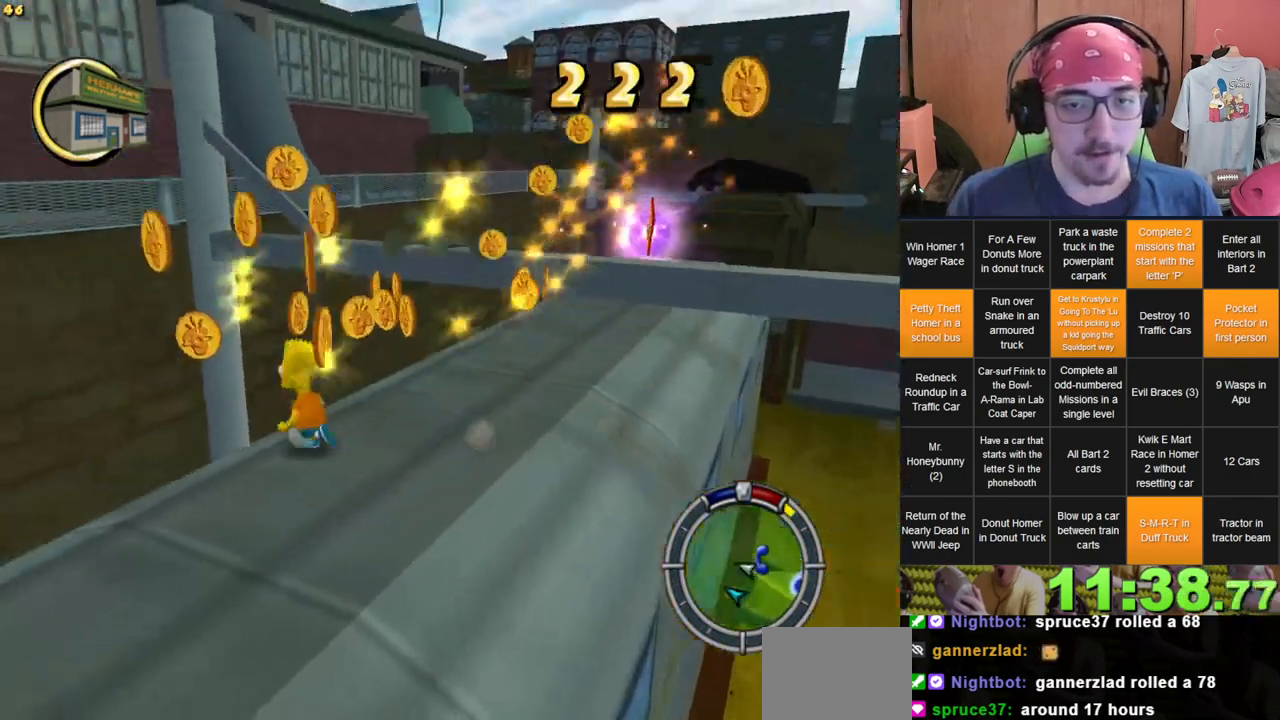
{"dt_ms": 500, "buttons": [], "left_stick": "up", "right_stick": "left", "events": [[133, "left_stick", "right"], [333, "right_stick", "left"], [400, "left_stick", "up"]]}
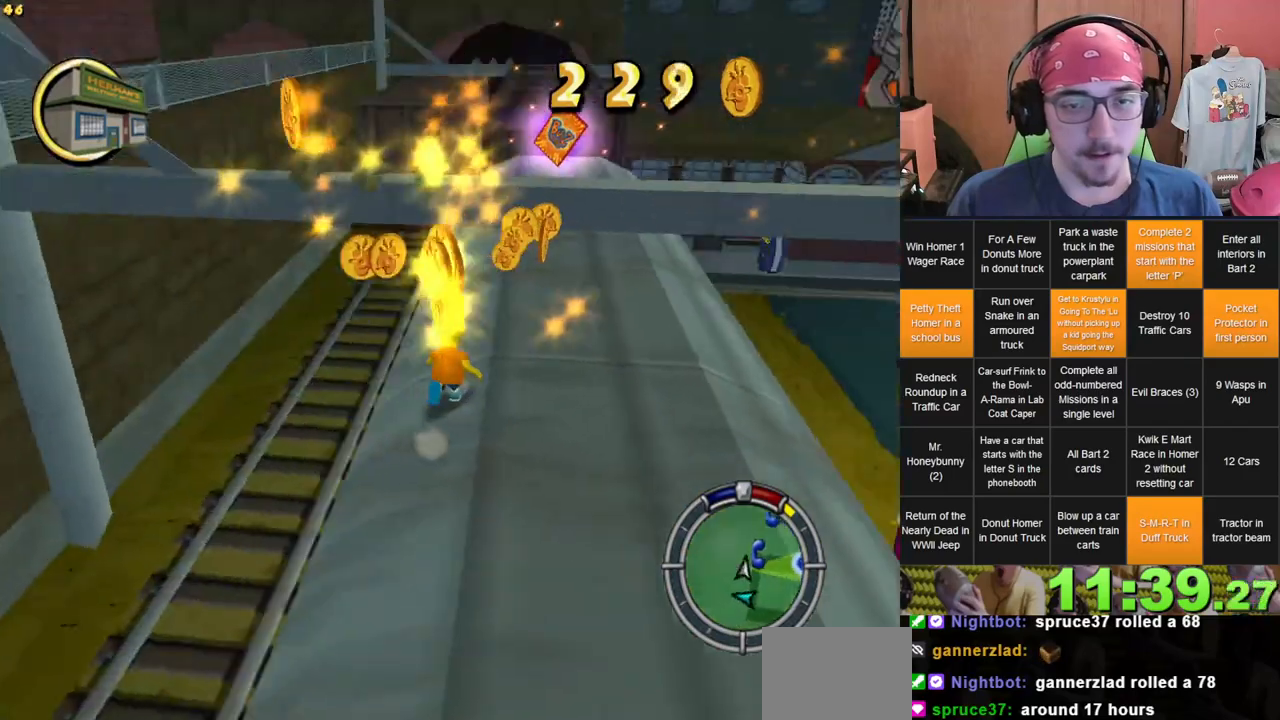
{"dt_ms": 500, "buttons": [], "left_stick": "up-left", "right_stick": "center", "events": [[50, "left_stick", "up-right"], [67, "right_stick", "center"], [200, "left_stick", "up"], [350, "left_stick", "up-left"]]}
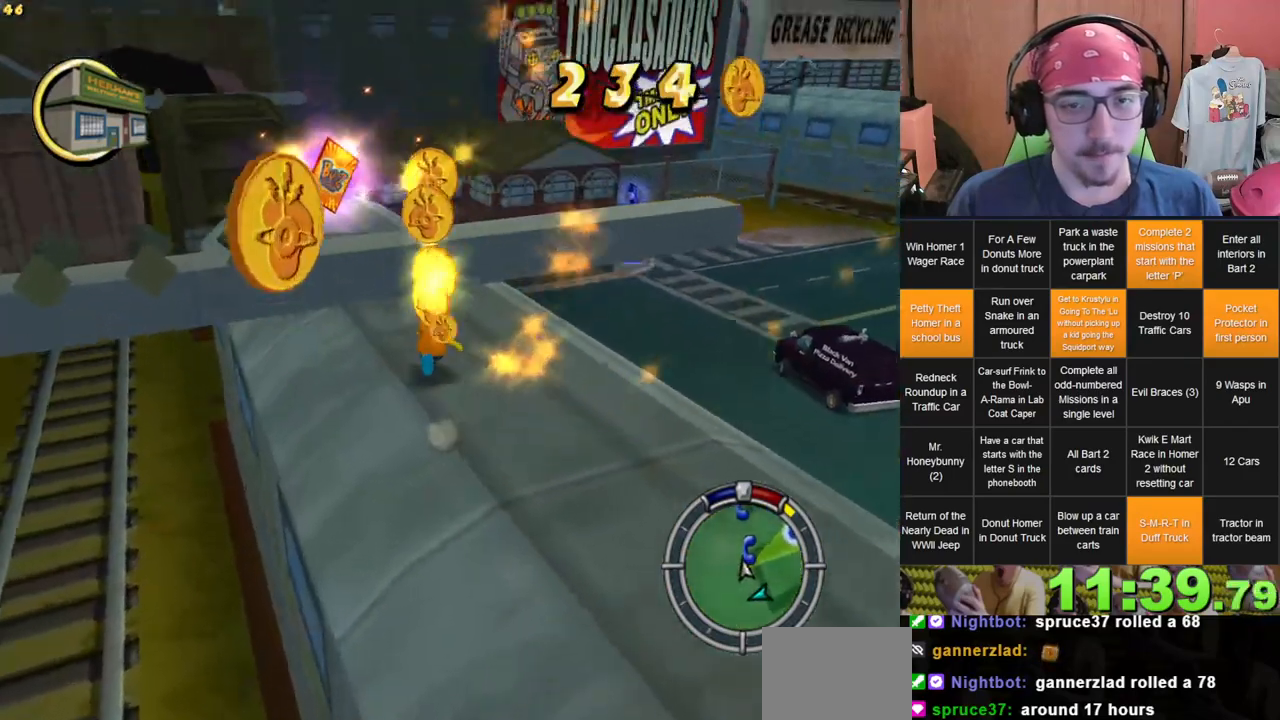
{"dt_ms": 500, "buttons": [], "left_stick": "up", "right_stick": "center", "events": [[167, "left_stick", "up"]]}
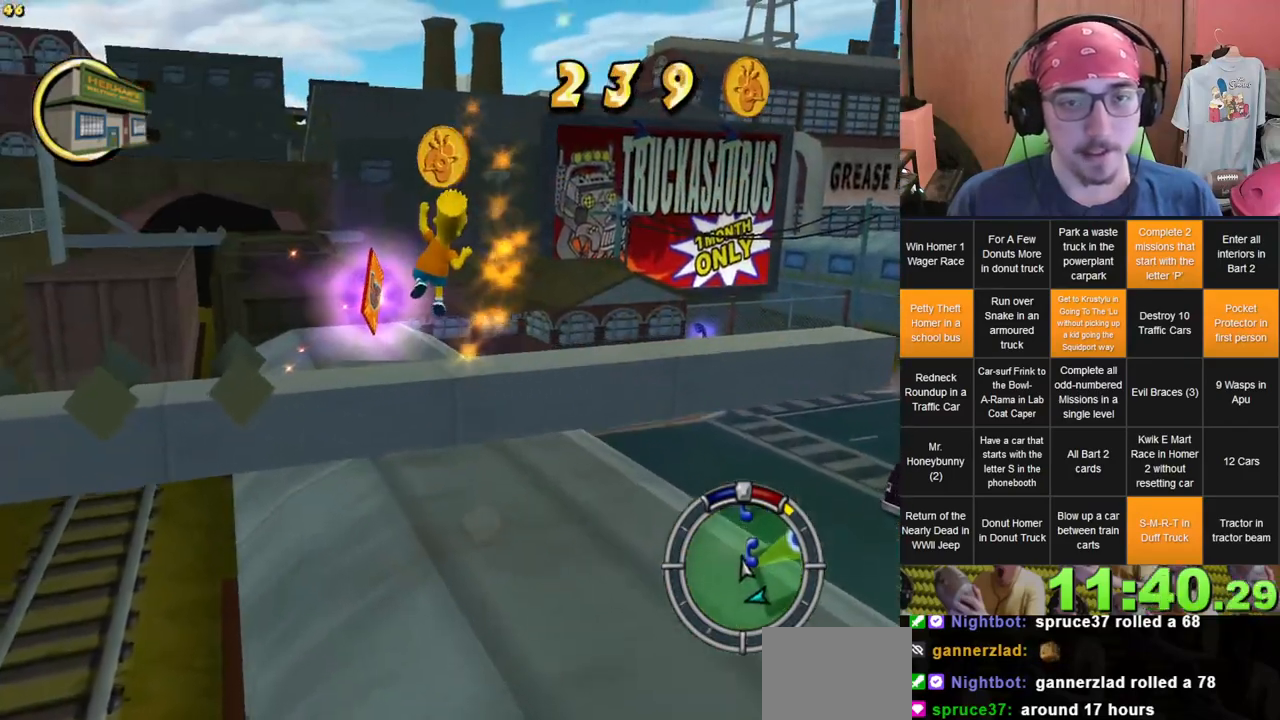
{"dt_ms": 500, "buttons": [], "left_stick": "up-left", "right_stick": "center", "events": [[117, "left_stick", "up-left"]]}
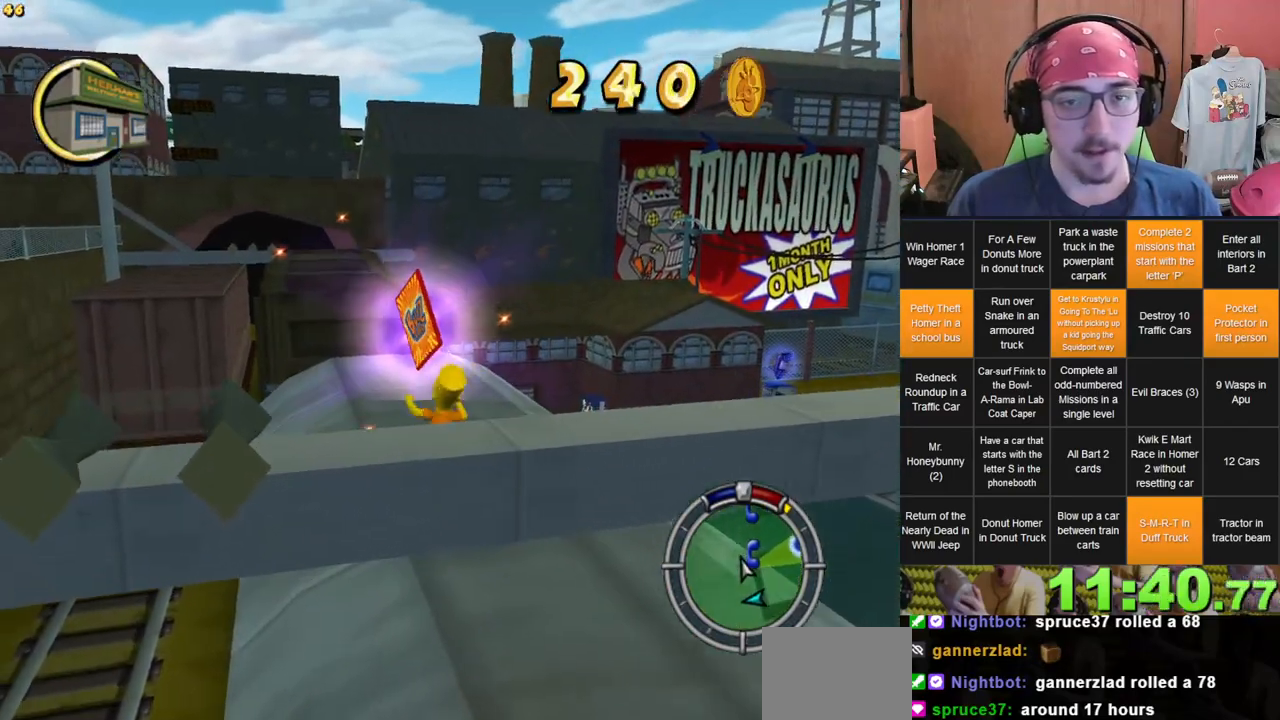
{"dt_ms": 500, "buttons": [], "left_stick": "up", "right_stick": "center", "events": [[67, "left_stick", "up"]]}
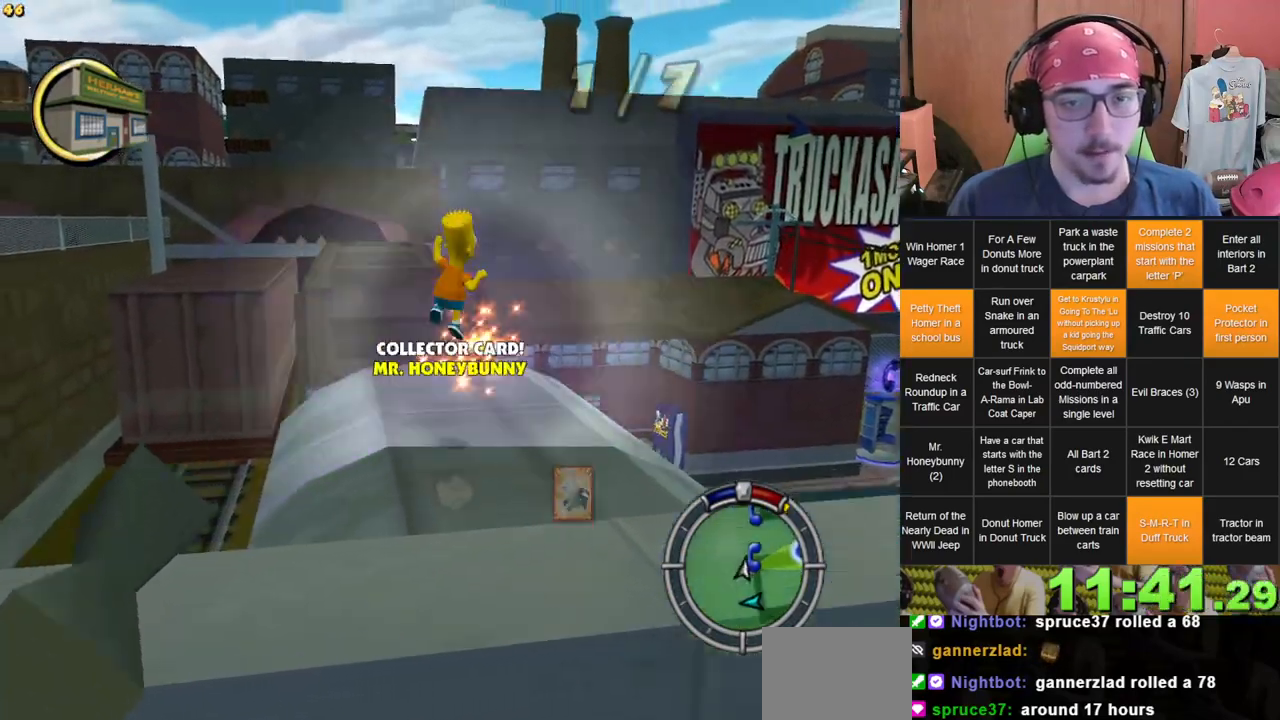
{"dt_ms": 500, "buttons": ["DPAD_DOWN"], "left_stick": "center", "right_stick": "center", "events": [[100, "left_stick", "center"], [433, "DPAD_DOWN", "down"]]}
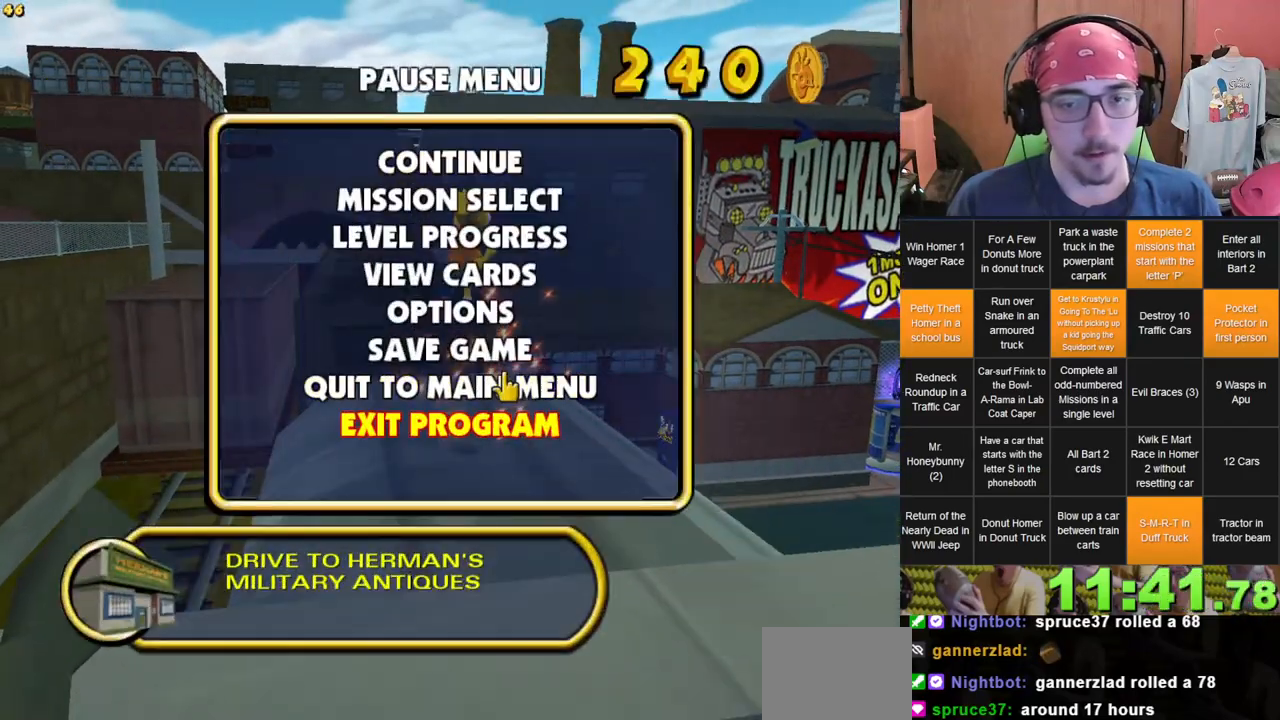
{"dt_ms": 500, "buttons": [], "left_stick": "center", "right_stick": "center", "events": [[50, "DPAD_DOWN", "up"]]}
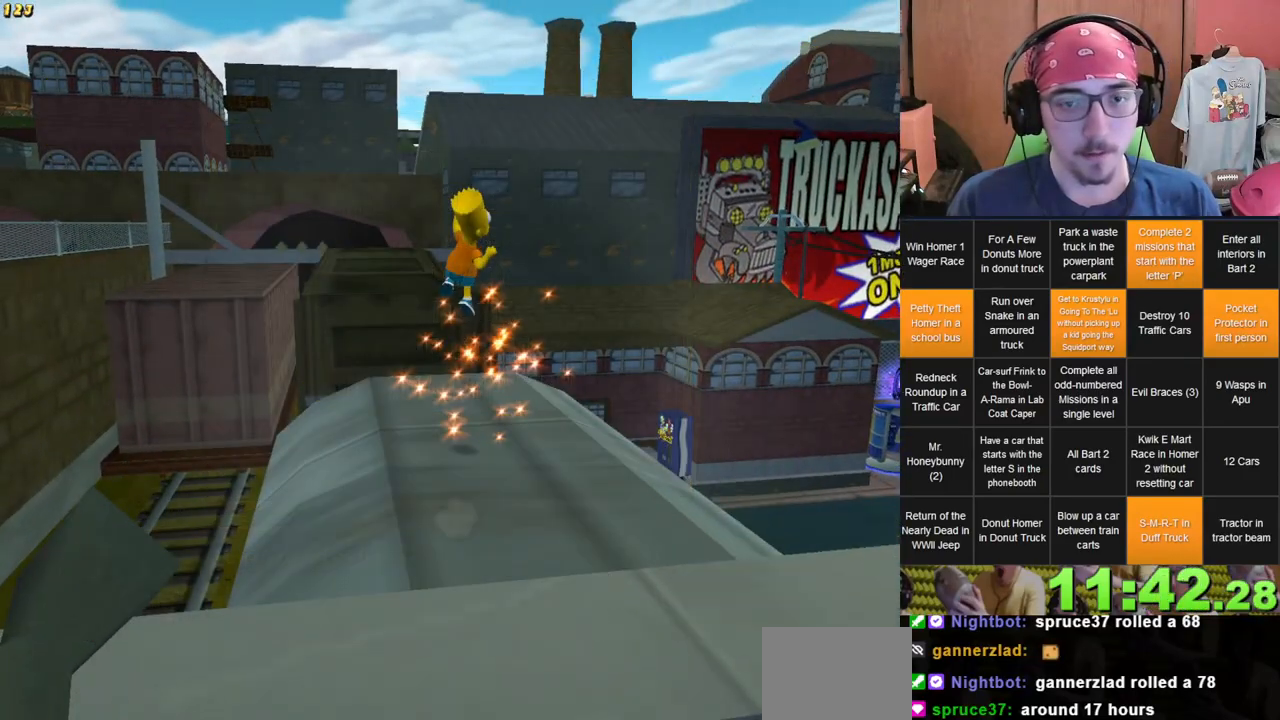
{"dt_ms": 500, "buttons": [], "left_stick": "center", "right_stick": "center", "events": [[367, "START", "down"], [483, "START", "up"]]}
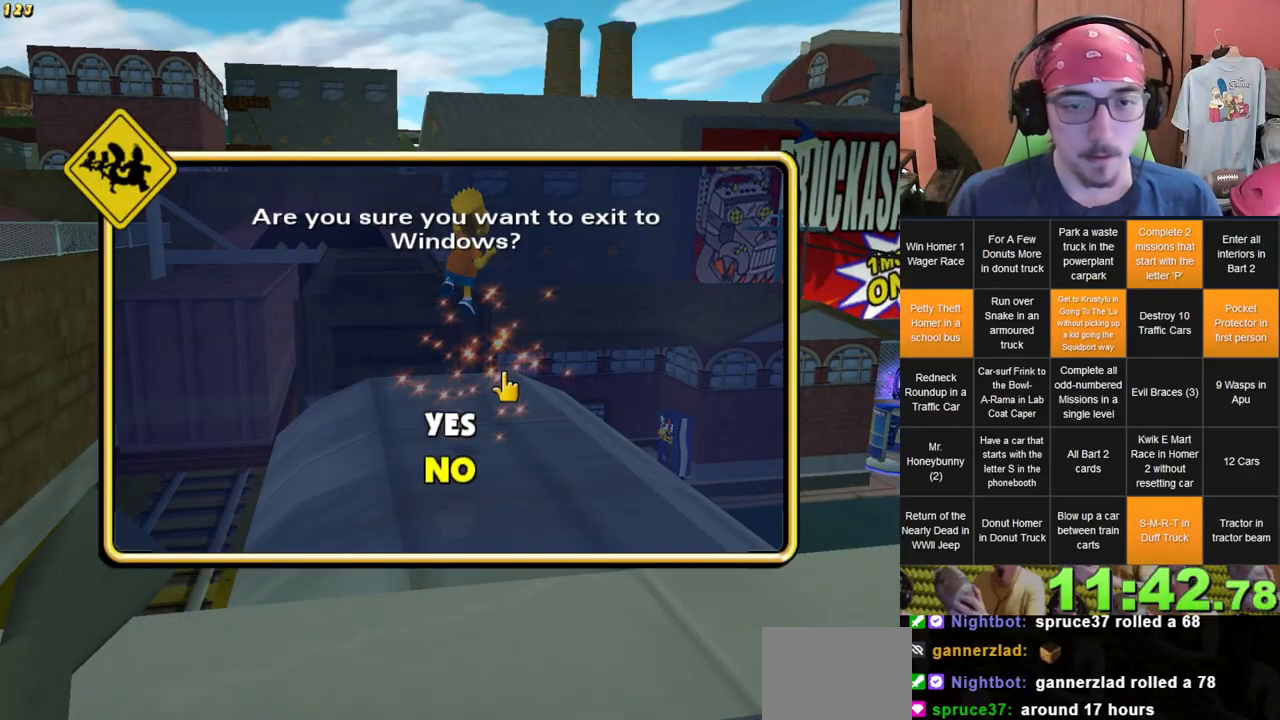
{"dt_ms": 500, "buttons": [], "left_stick": "center", "right_stick": "center", "events": []}
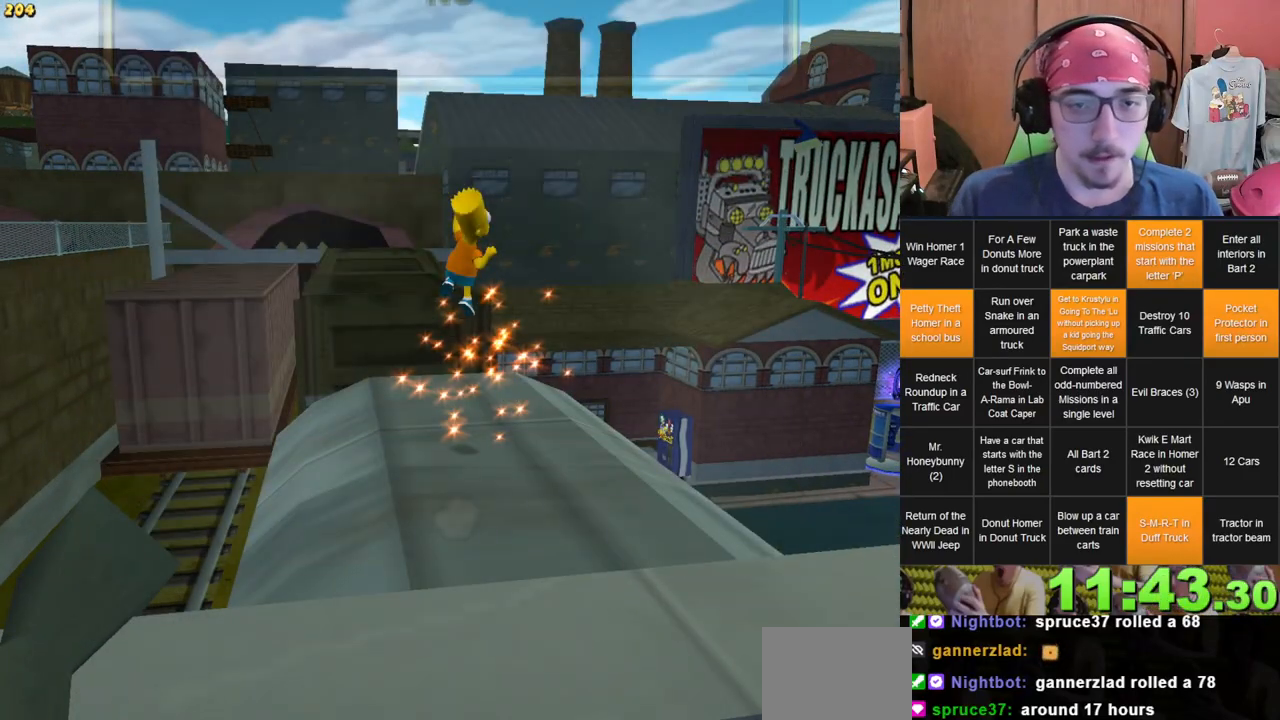
{"dt_ms": 500, "buttons": [], "left_stick": "center", "right_stick": "center", "events": []}
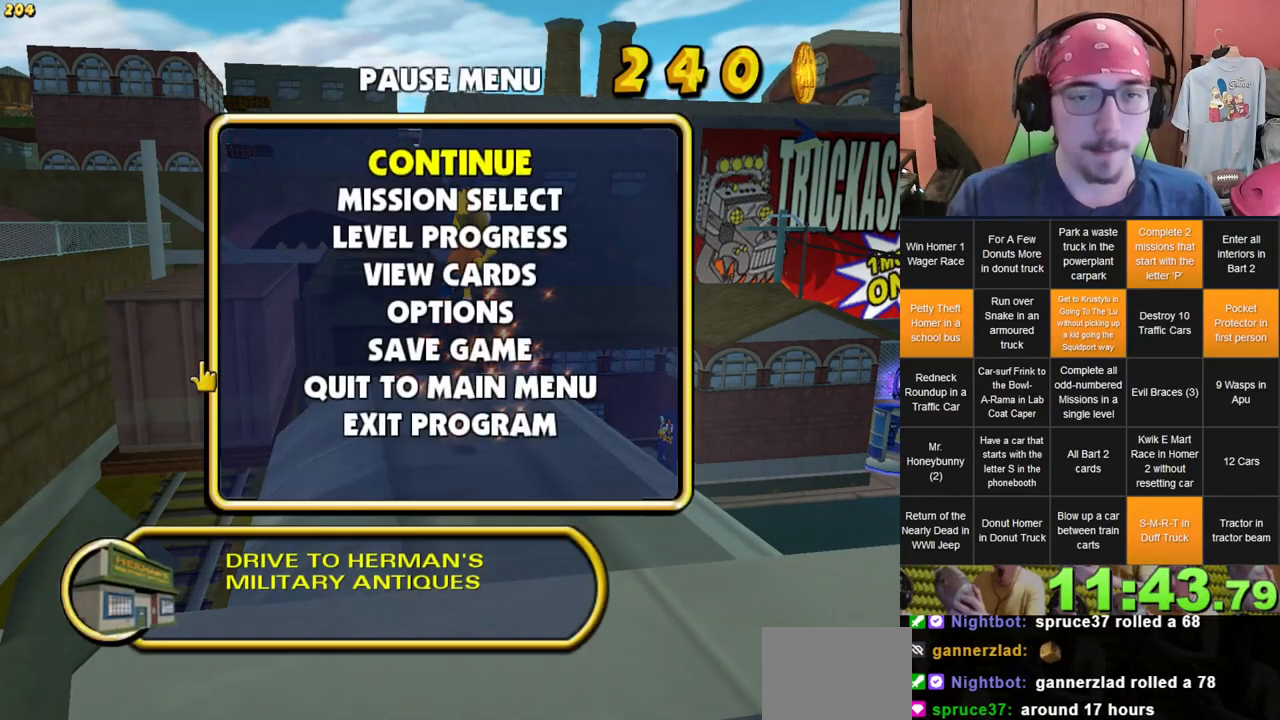
{"dt_ms": 500, "buttons": [], "left_stick": "center", "right_stick": "center", "events": [[333, "DPAD_DOWN", "down"], [417, "DPAD_DOWN", "up"]]}
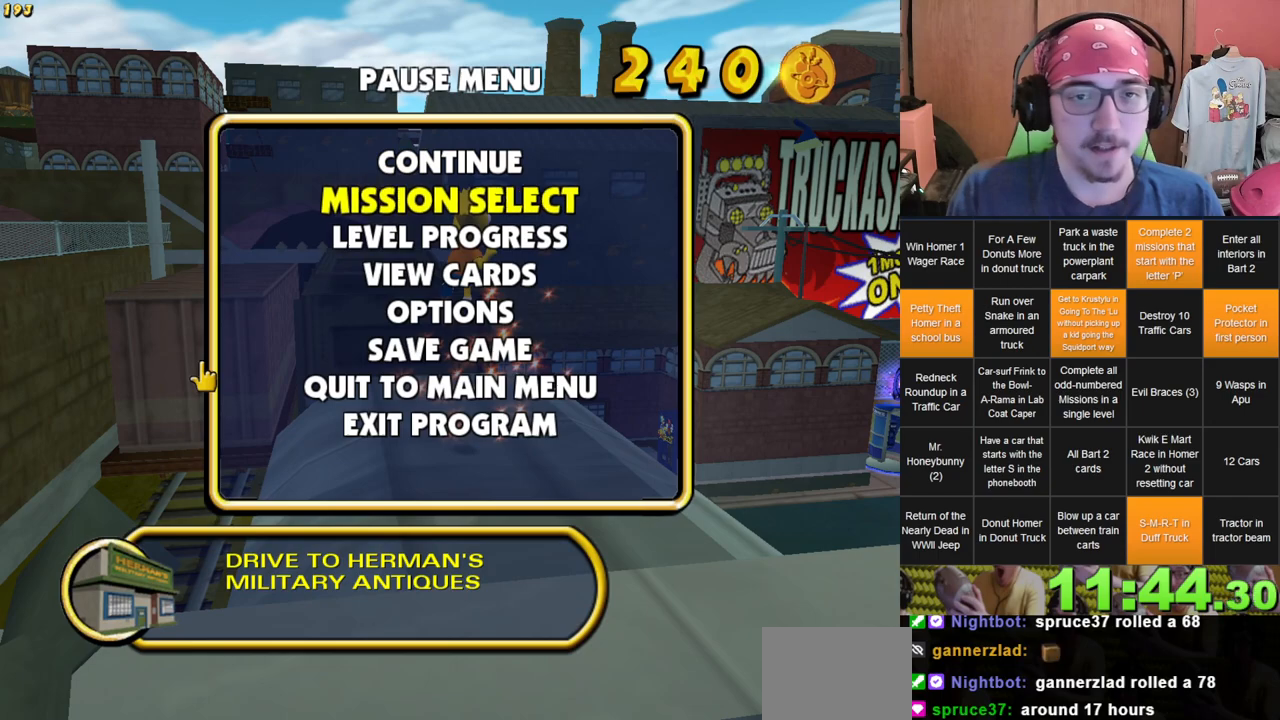
{"dt_ms": 500, "buttons": [], "left_stick": "center", "right_stick": "center", "events": []}
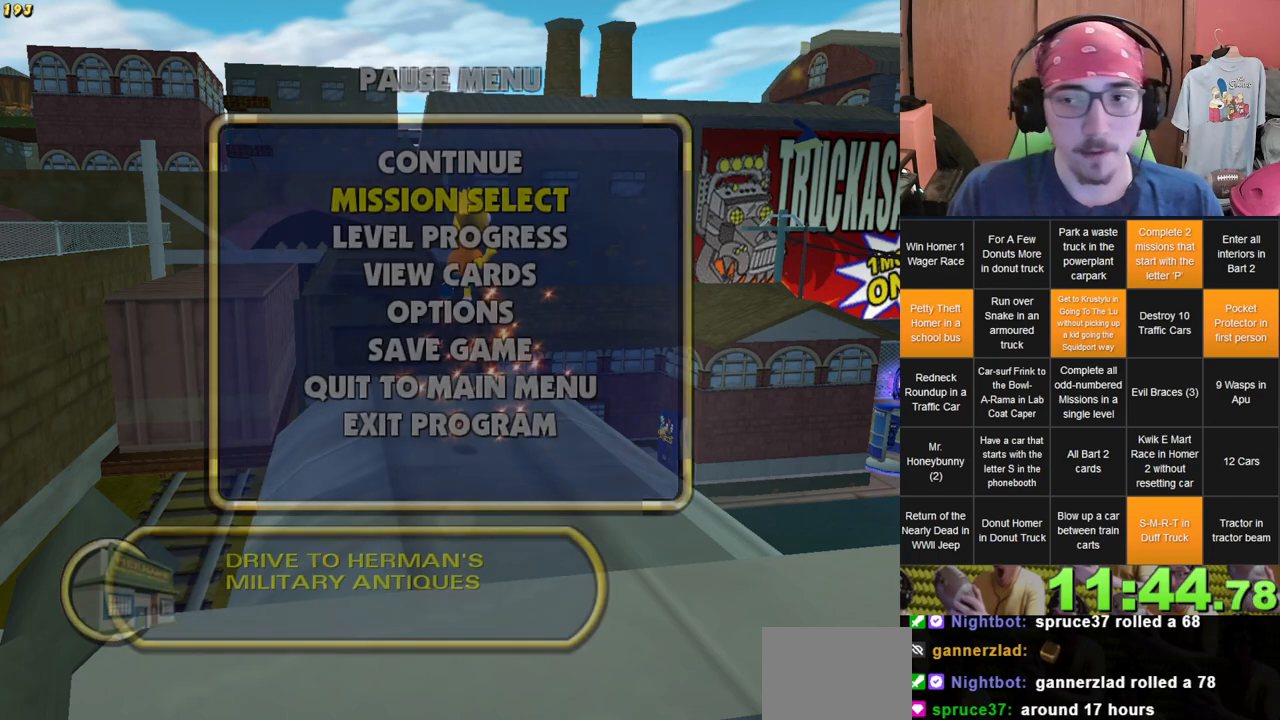
{"dt_ms": 1000, "buttons": [], "left_stick": "center", "right_stick": "center", "events": []}
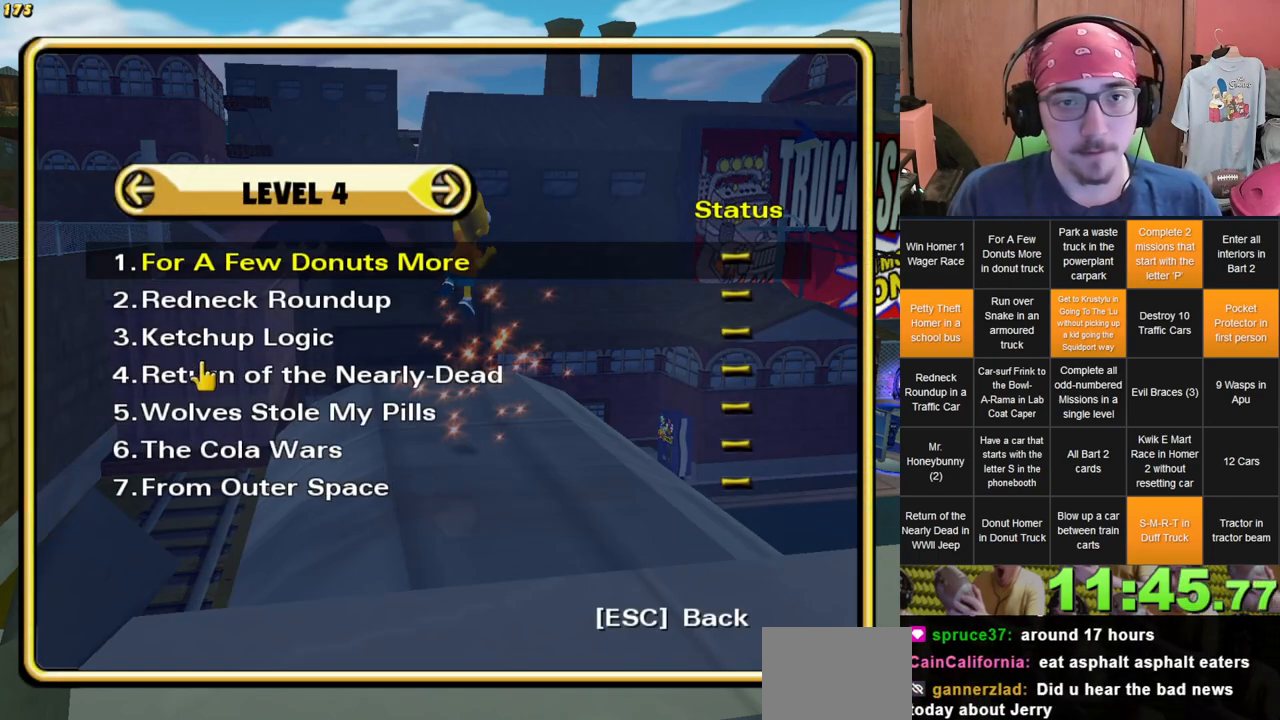
{"dt_ms": 500, "buttons": [], "left_stick": "center", "right_stick": "center", "events": []}
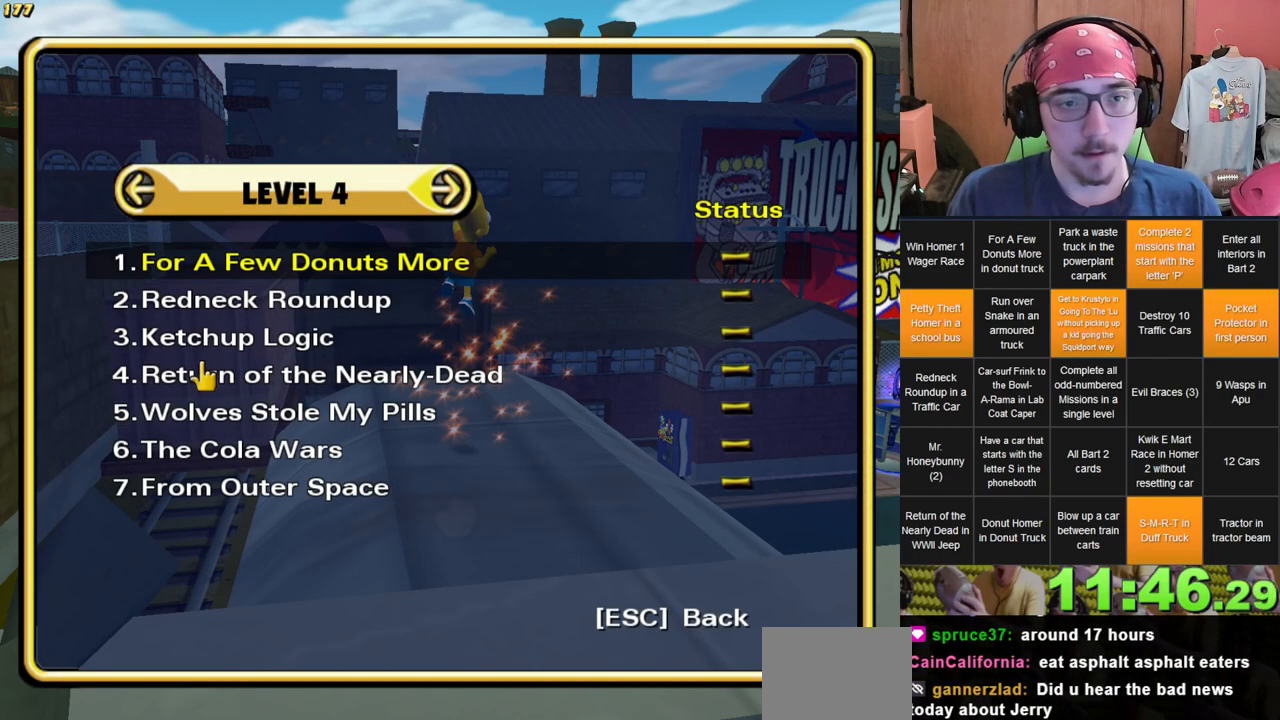
{"dt_ms": 500, "buttons": [], "left_stick": "center", "right_stick": "center", "events": []}
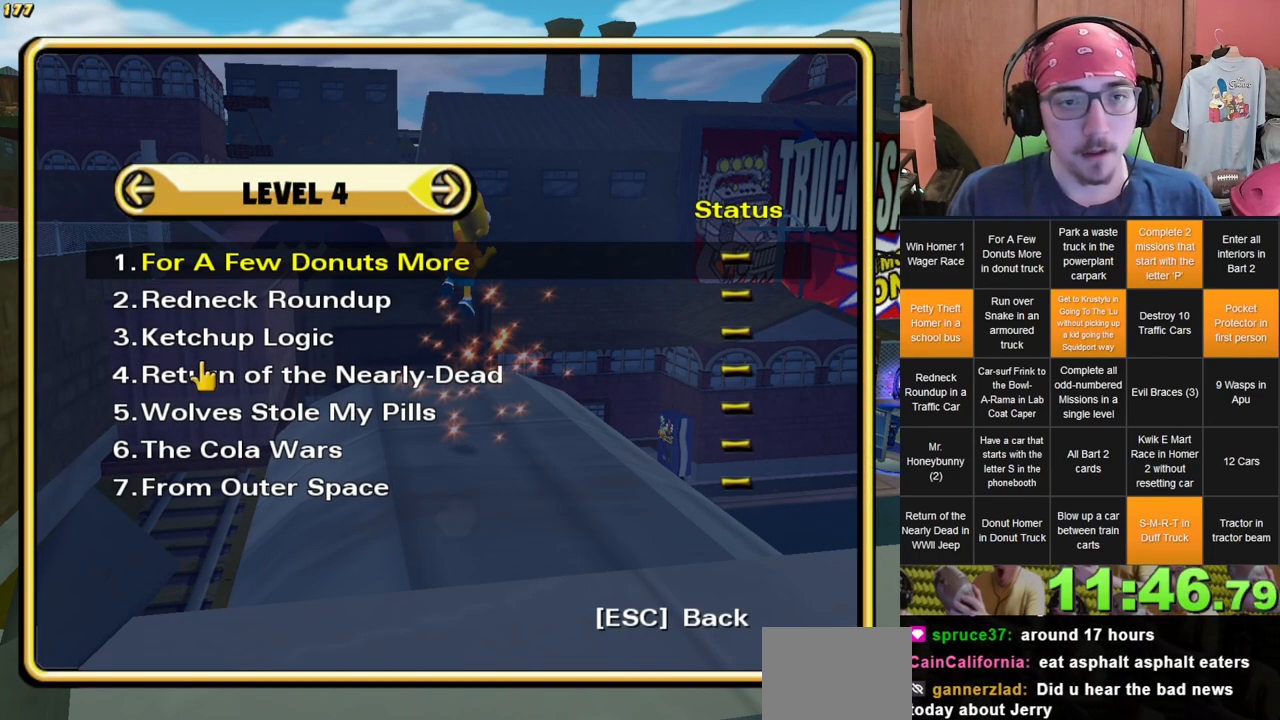
{"dt_ms": 500, "buttons": [], "left_stick": "center", "right_stick": "center", "events": []}
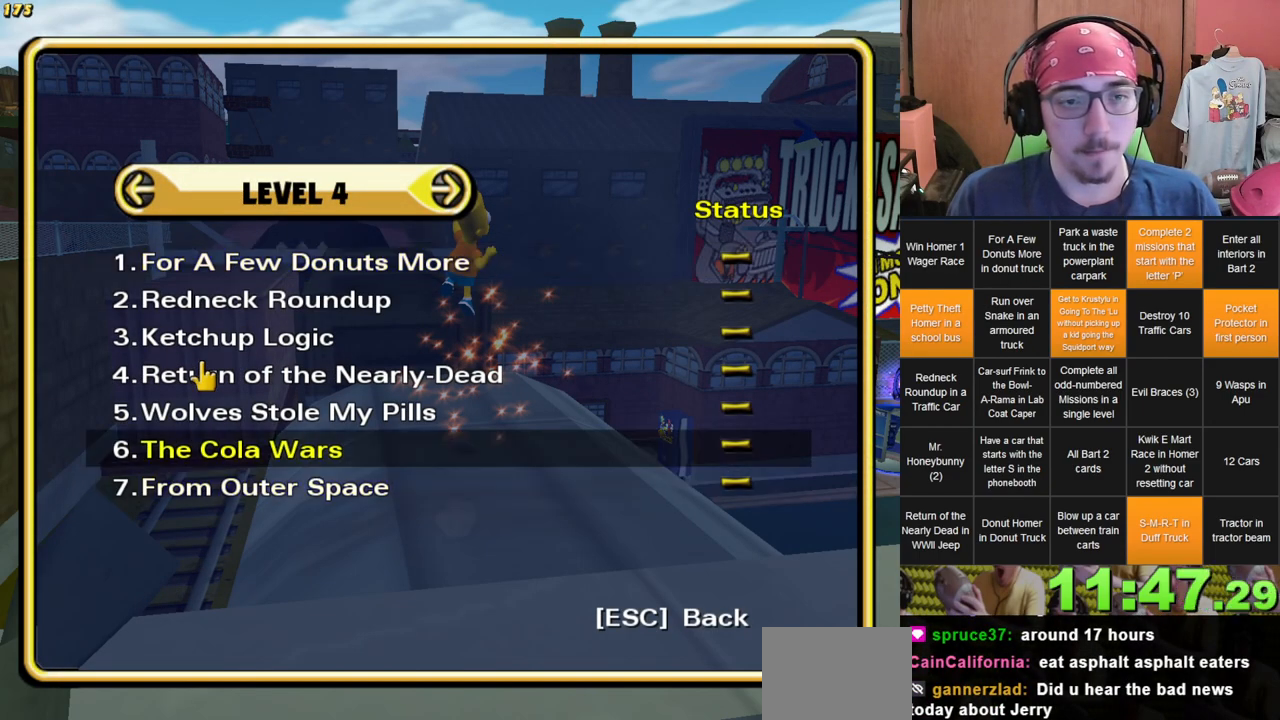
{"dt_ms": 500, "buttons": [], "left_stick": "center", "right_stick": "center", "events": []}
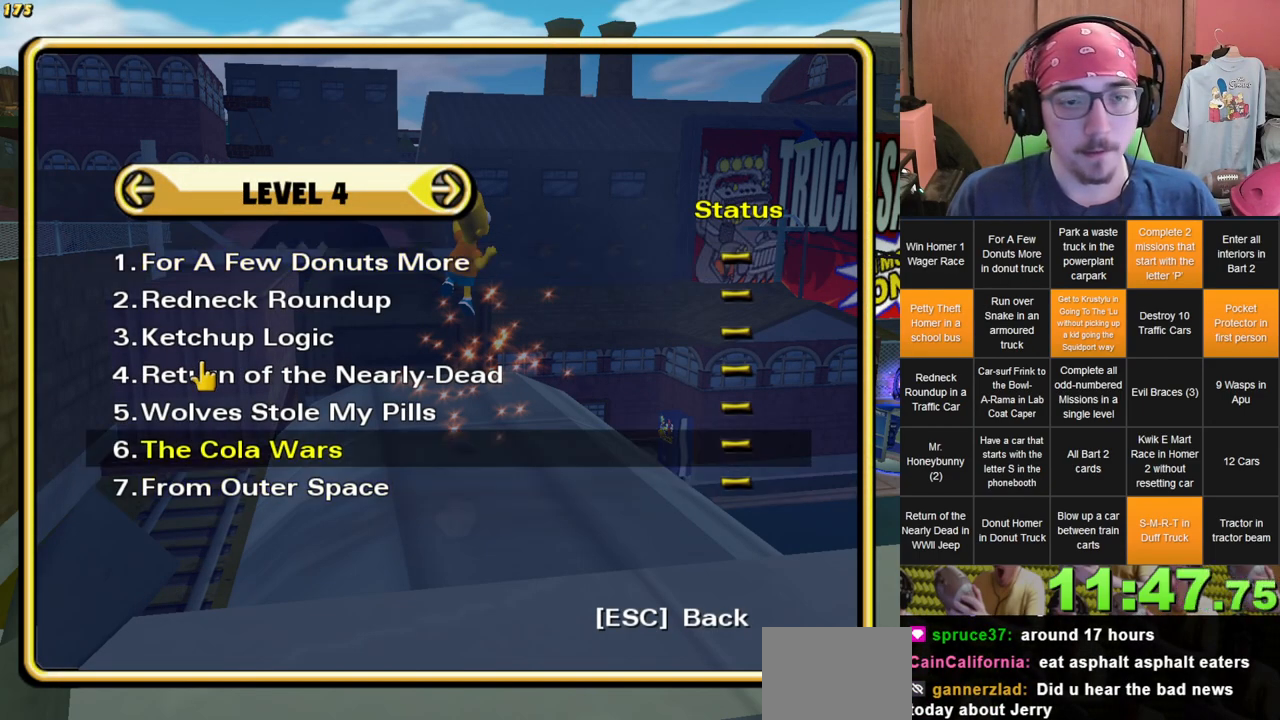
{"dt_ms": 500, "buttons": [], "left_stick": "center", "right_stick": "center", "events": [[117, "DPAD_DOWN", "down"], [217, "DPAD_DOWN", "up"]]}